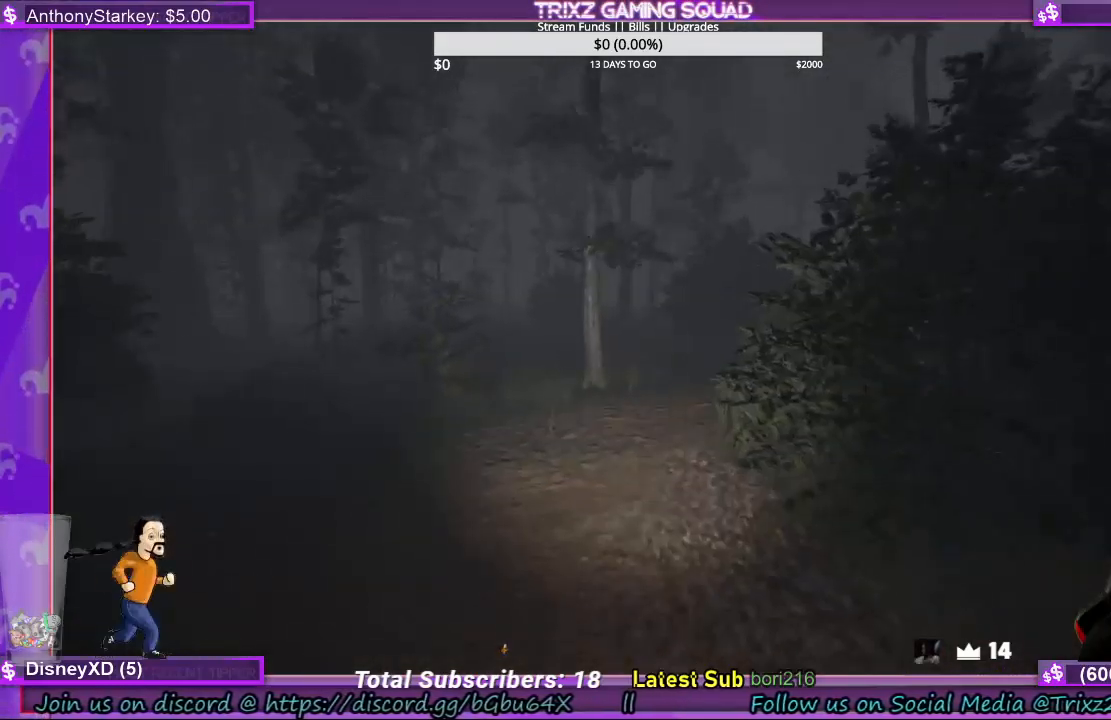
Gameplay with keyboard and mouse; each line is a JSON object with the keys and mouse buttons held at the frame after it. "events" lists presses ("down") and releases ("up") of "a", "ctrl", "d", "e", "f", "q", "r", "s", "shift", "space", "tab", "w", "mouse_left", "mouse_wheel", "mouse_right", "mouse_mb4" and "mouse_mb5" between this image and that frame as [ms after this image, input, new state], when the widget could be followed in between. "mouse_left", "mouse_wheel", "mouse_right", "mouse_mb4", "mouse_mb5" = the "left", "wheel", "right", "mb4", "mb5" buttons of the "mouse" list. No other keys are recorded. "wheel" means that the mouse wheel is clicked or scrolled. Mouse movement is not recorded.
{"keys": ["shift", "w"], "mouse": [], "events": [[33, "a", "down"], [67, "a", "up"]]}
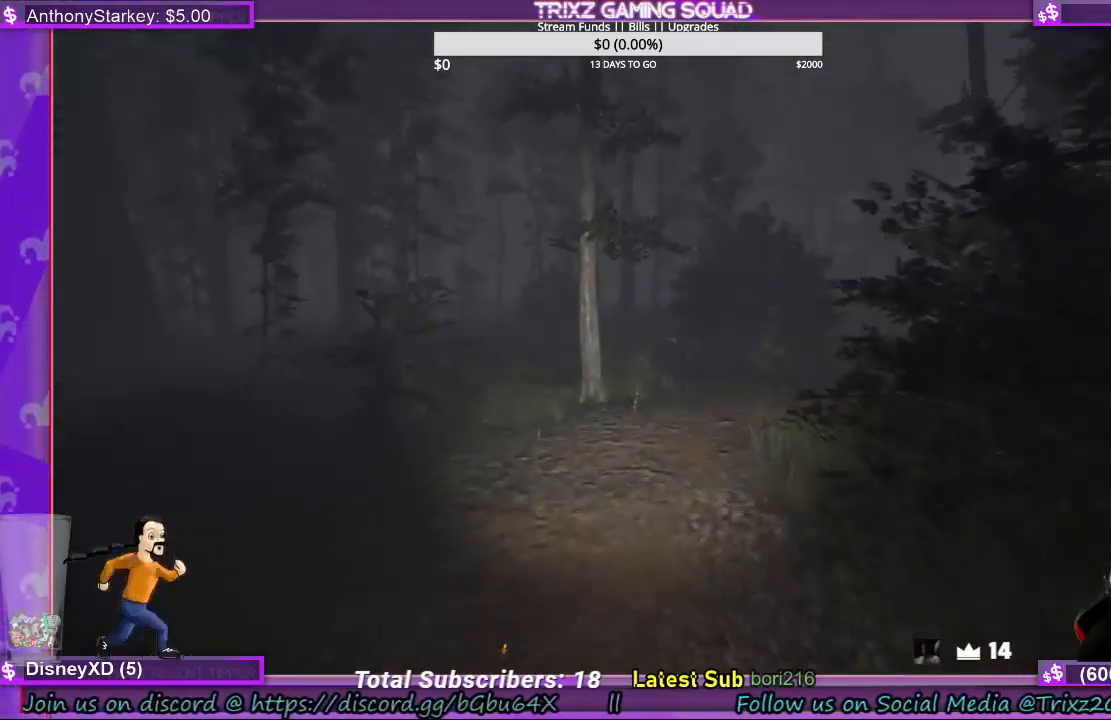
{"keys": ["shift", "w"], "mouse": [], "events": []}
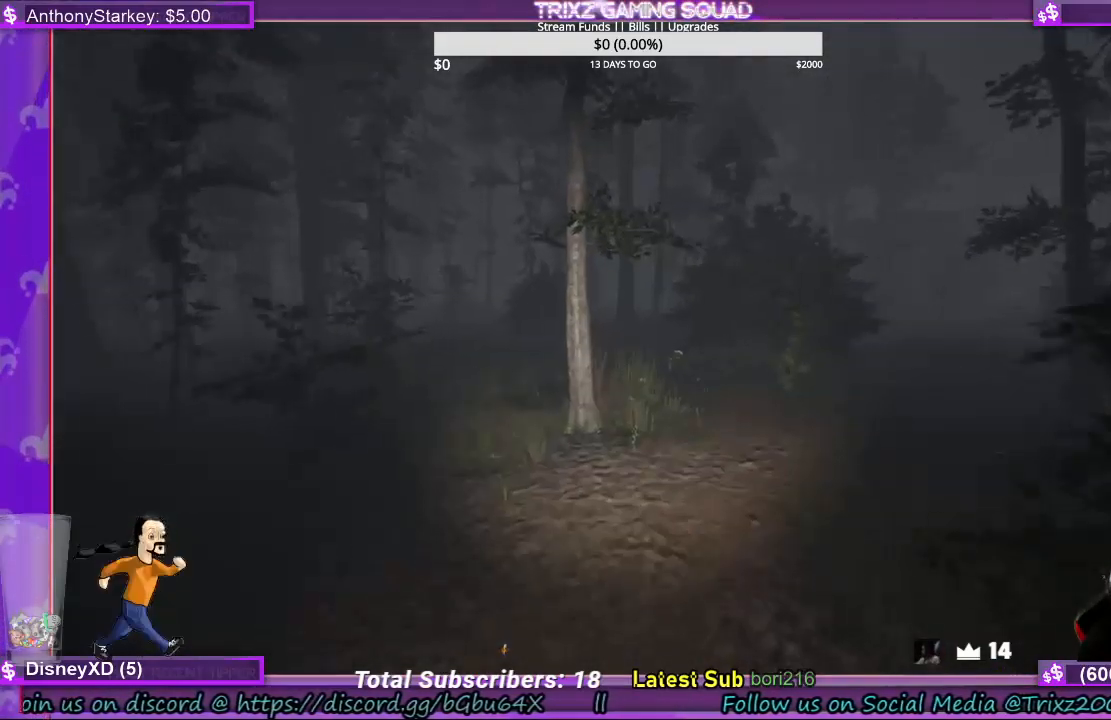
{"keys": ["shift", "w"], "mouse": [], "events": []}
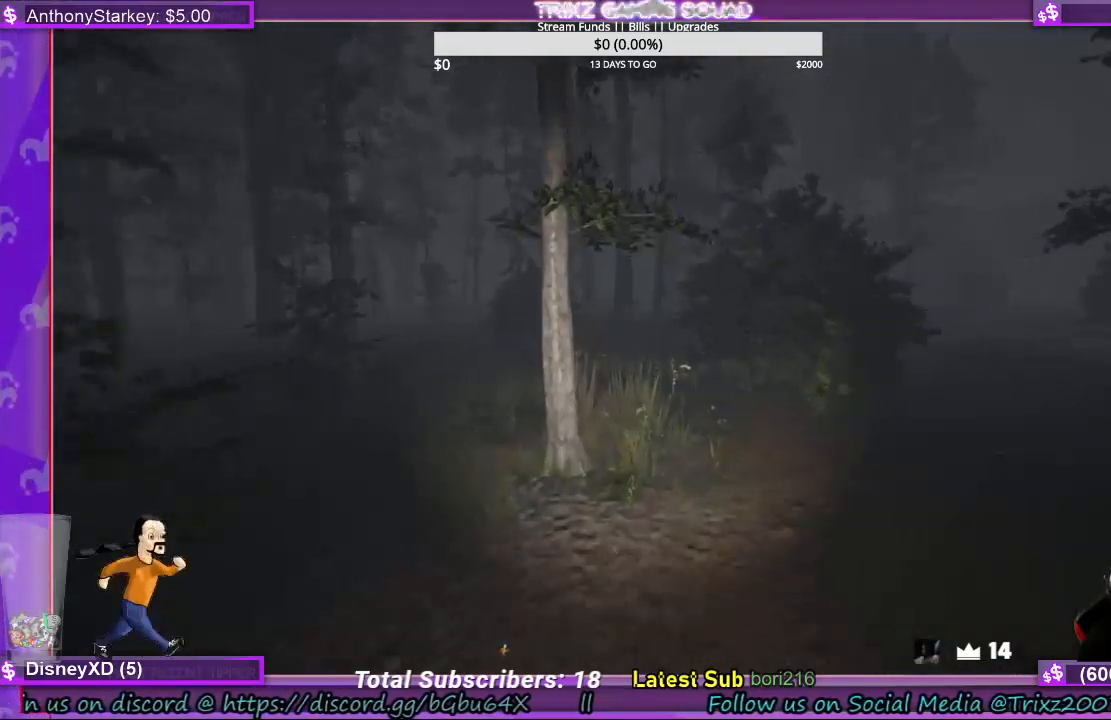
{"keys": ["shift", "w"], "mouse": [], "events": []}
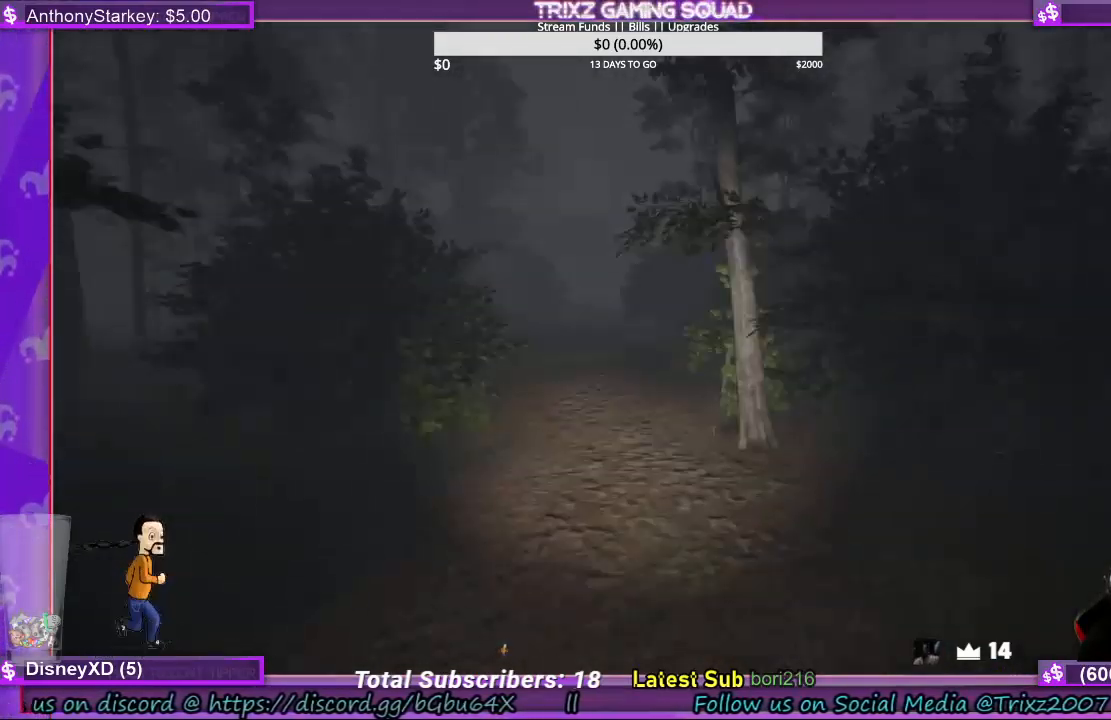
{"keys": ["a", "shift", "w"], "mouse": [], "events": [[500, "a", "down"]]}
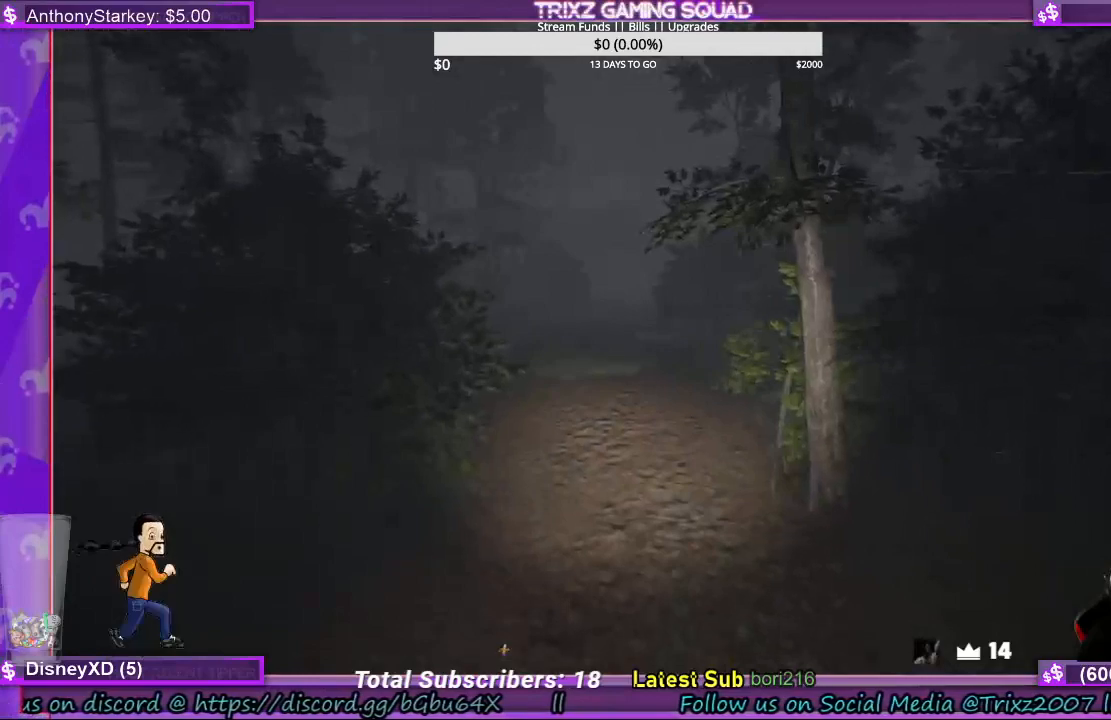
{"keys": ["shift", "w"], "mouse": [], "events": [[67, "a", "up"]]}
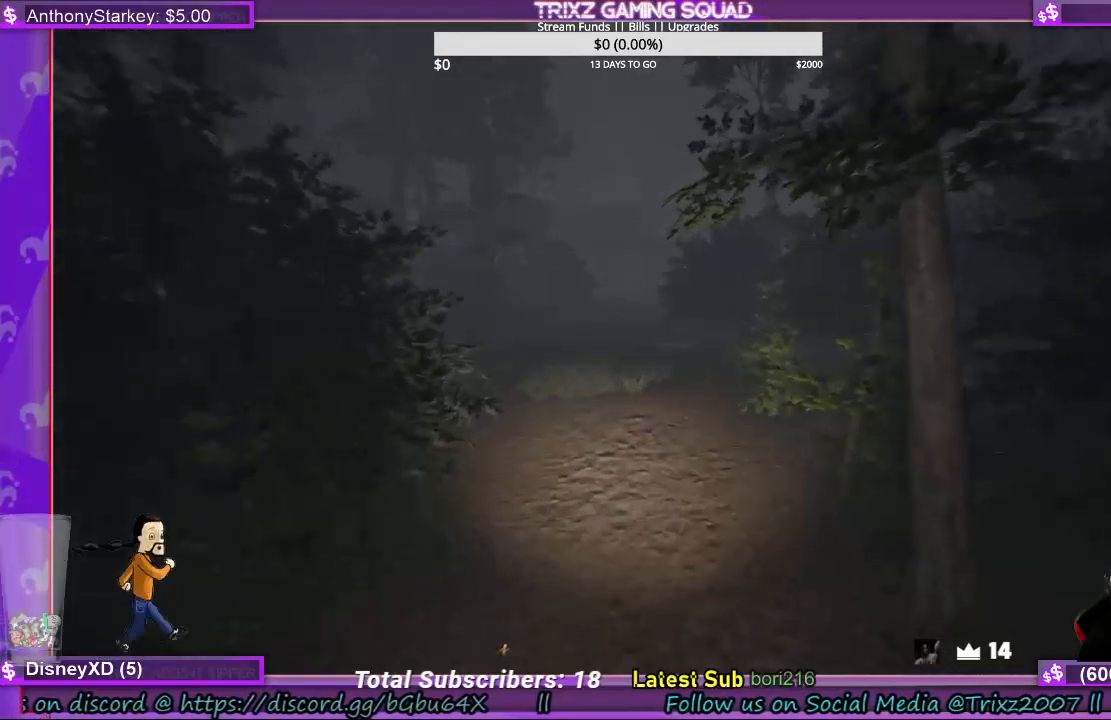
{"keys": ["shift", "w"], "mouse": [], "events": []}
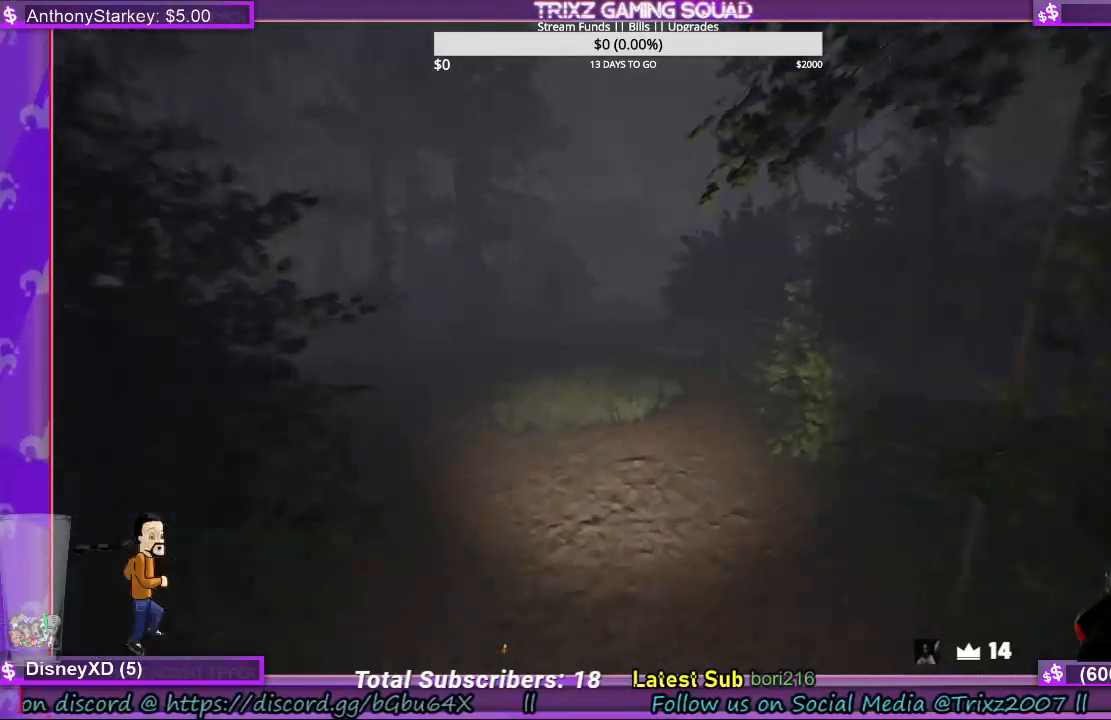
{"keys": ["shift", "w"], "mouse": [], "events": []}
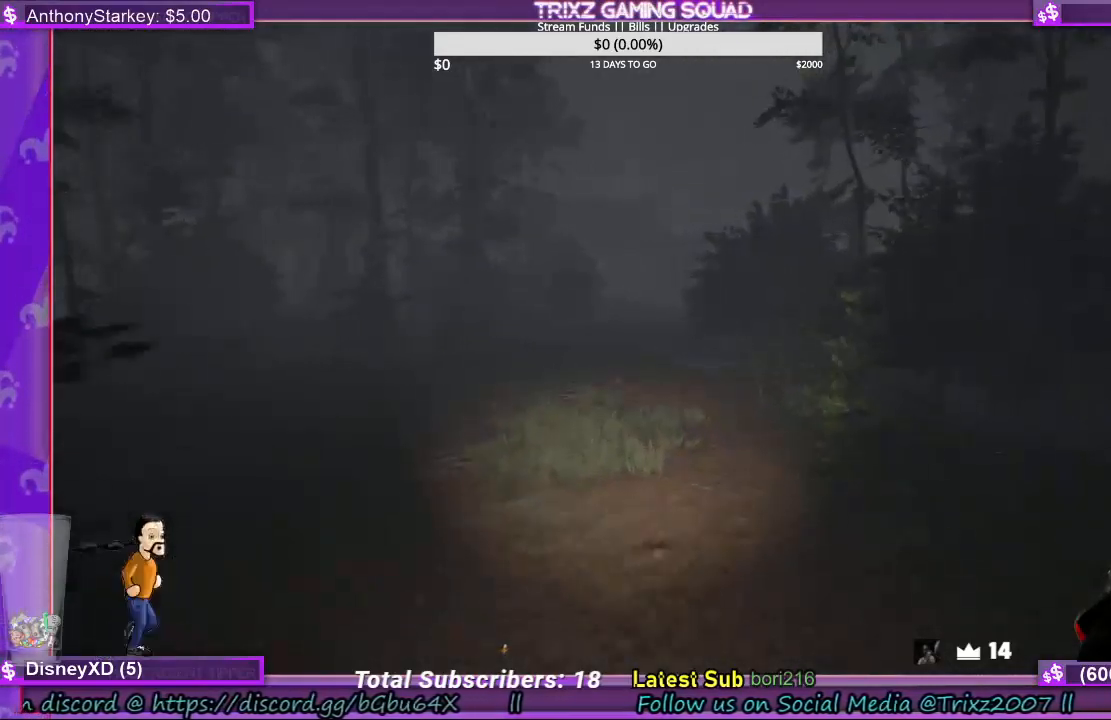
{"keys": ["shift", "w"], "mouse": [], "events": []}
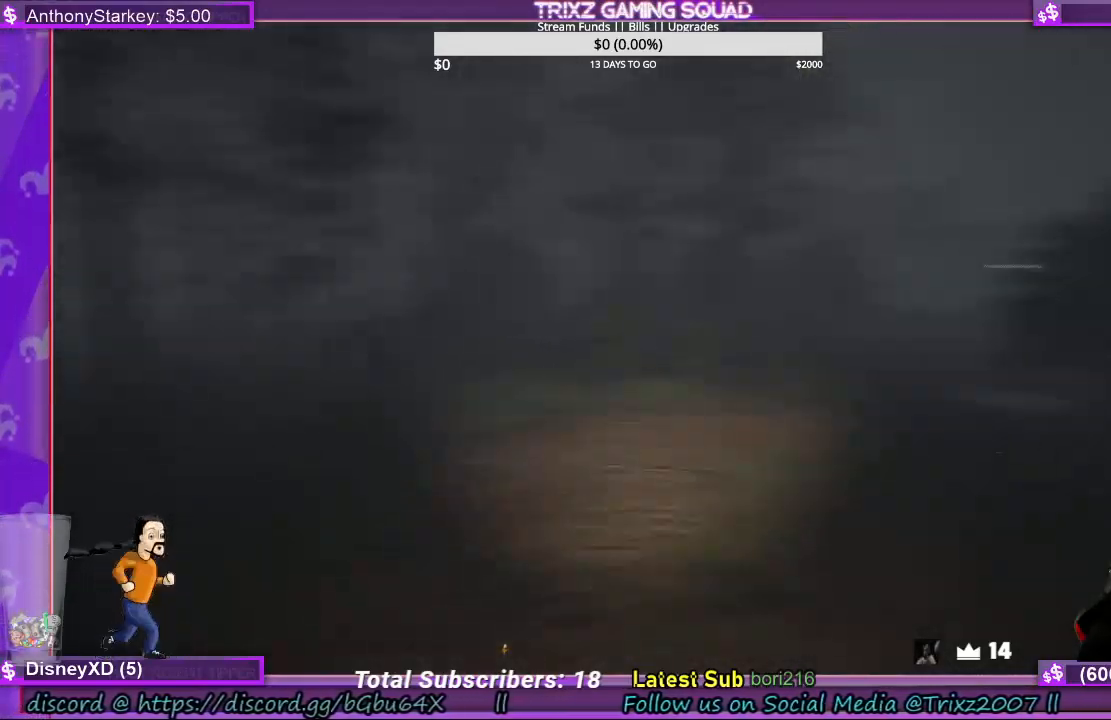
{"keys": ["shift", "w"], "mouse": [], "events": []}
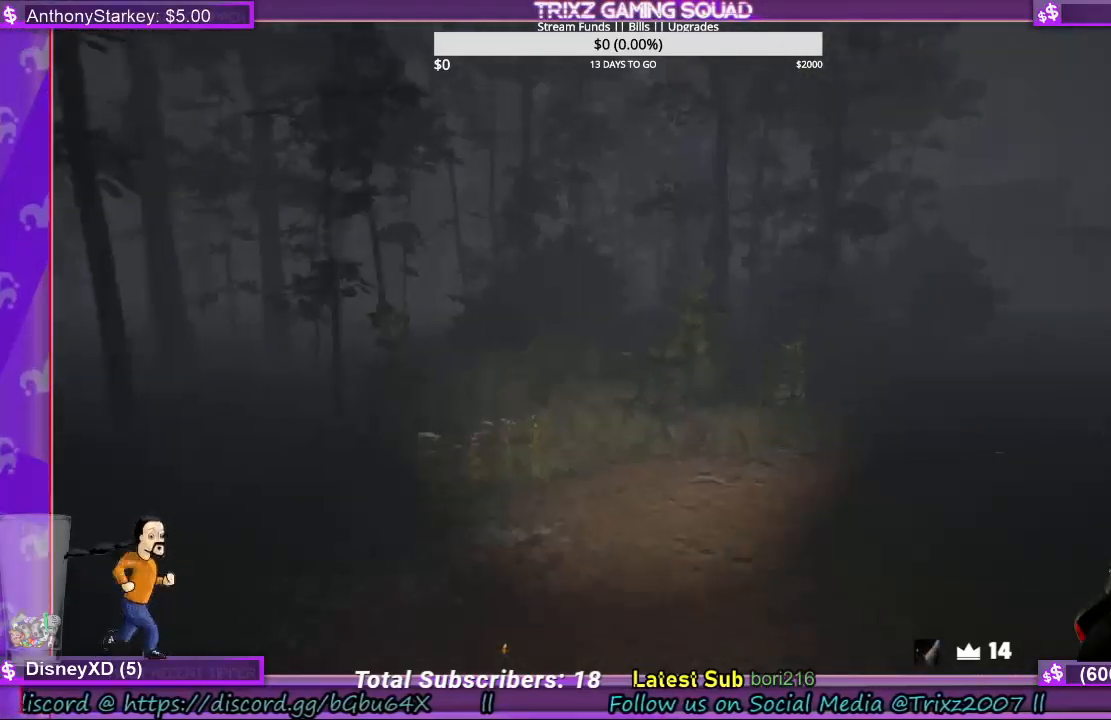
{"keys": ["d", "shift", "w"], "mouse": [], "events": [[100, "d", "down"]]}
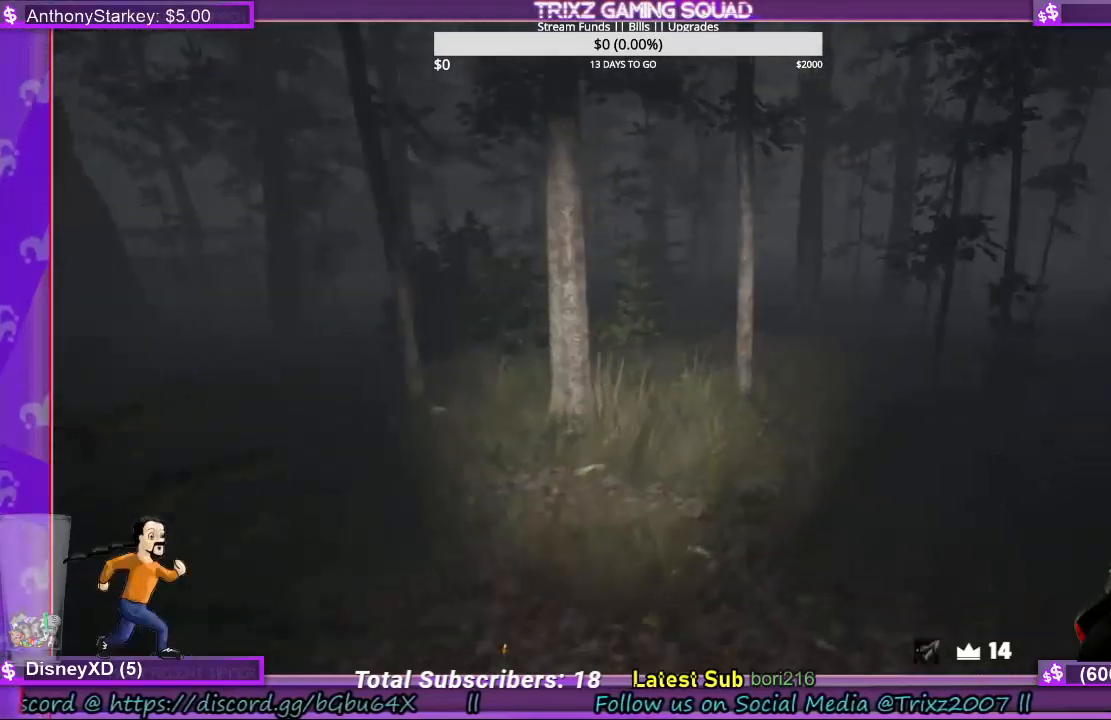
{"keys": ["shift", "w"], "mouse": [], "events": [[400, "d", "up"]]}
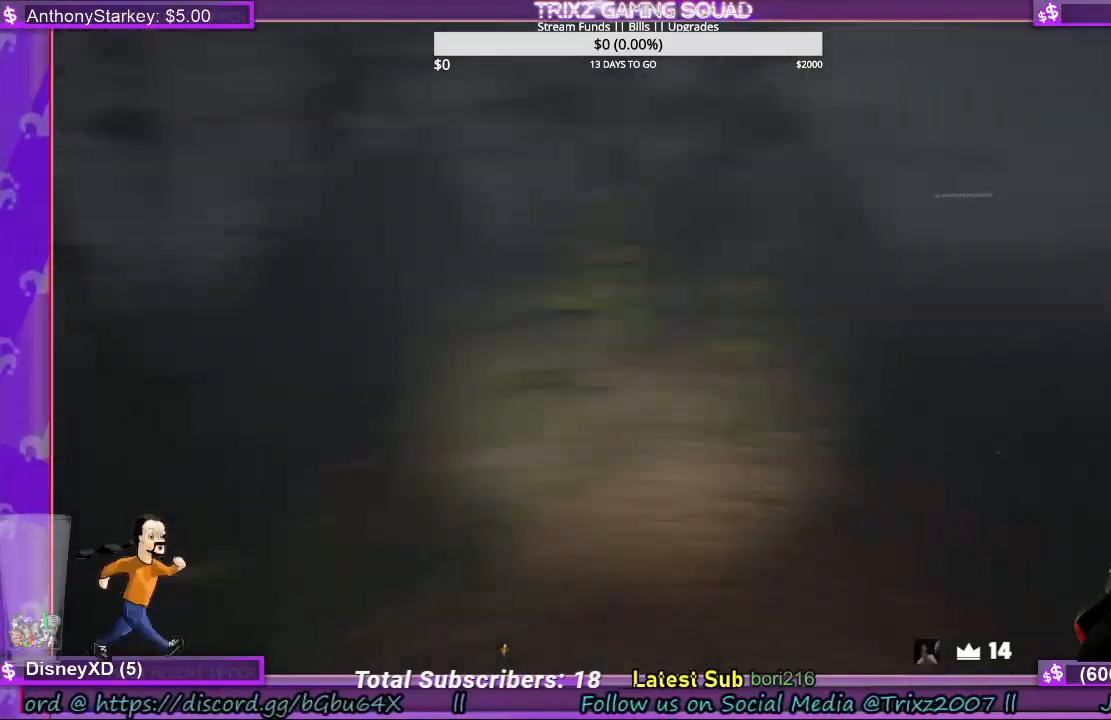
{"keys": ["shift", "w"], "mouse": [], "events": []}
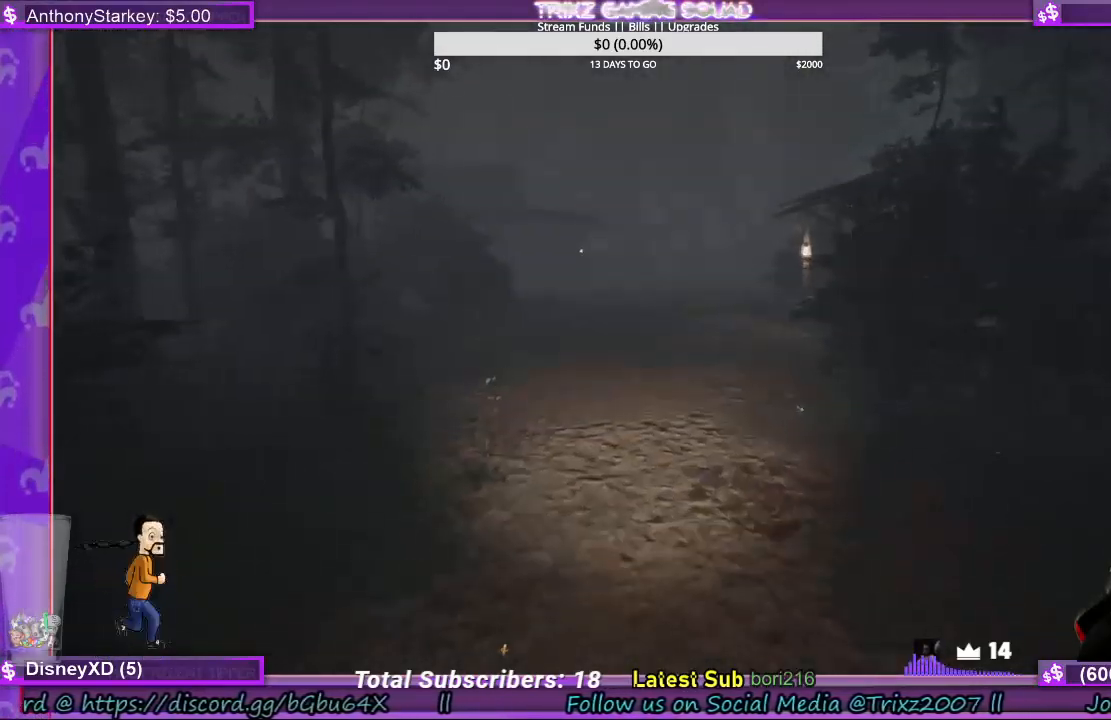
{"keys": ["shift", "w"], "mouse": [], "events": []}
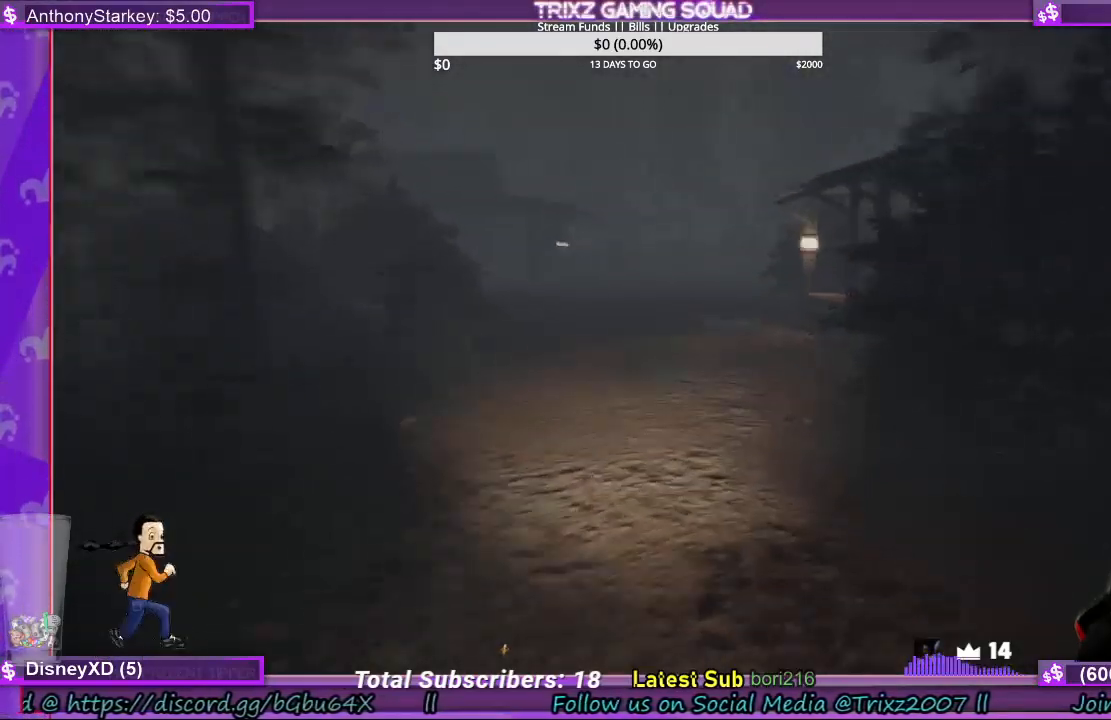
{"keys": ["shift", "w"], "mouse": [], "events": []}
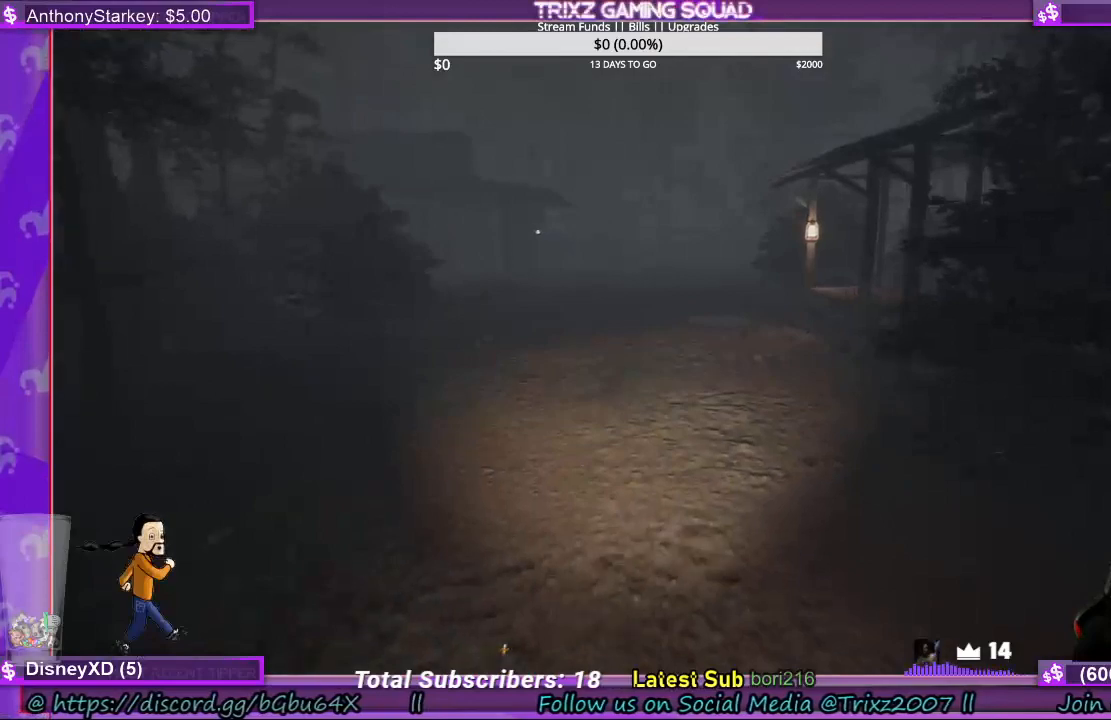
{"keys": ["shift", "w"], "mouse": [], "events": []}
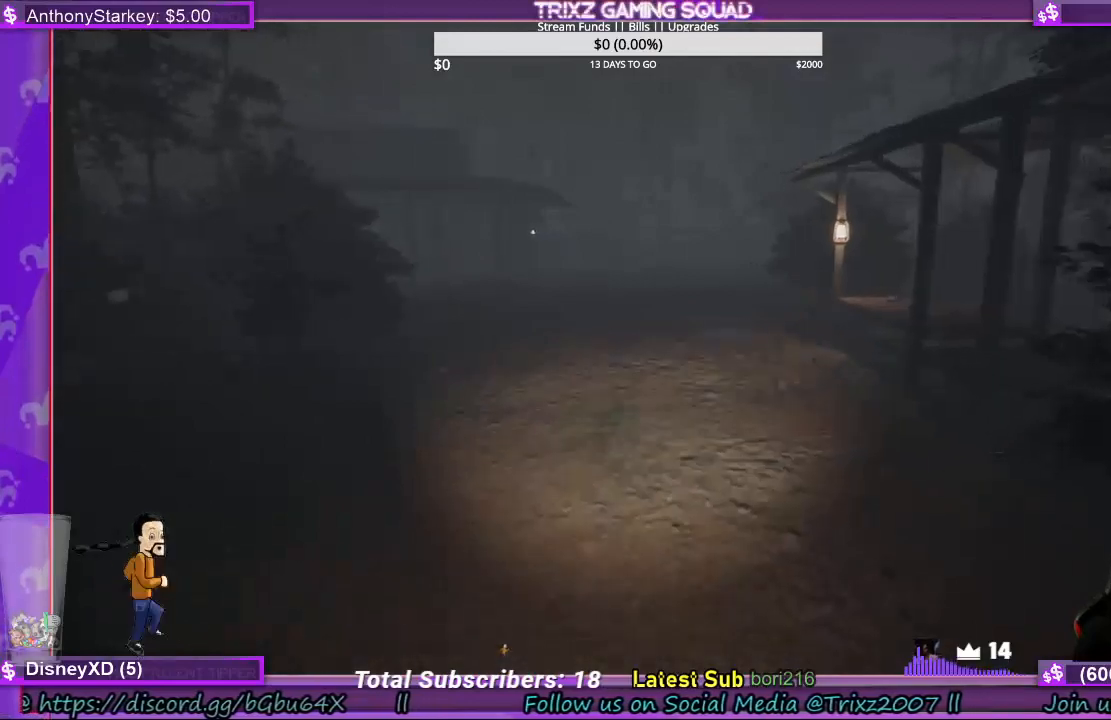
{"keys": ["shift", "w"], "mouse": [], "events": []}
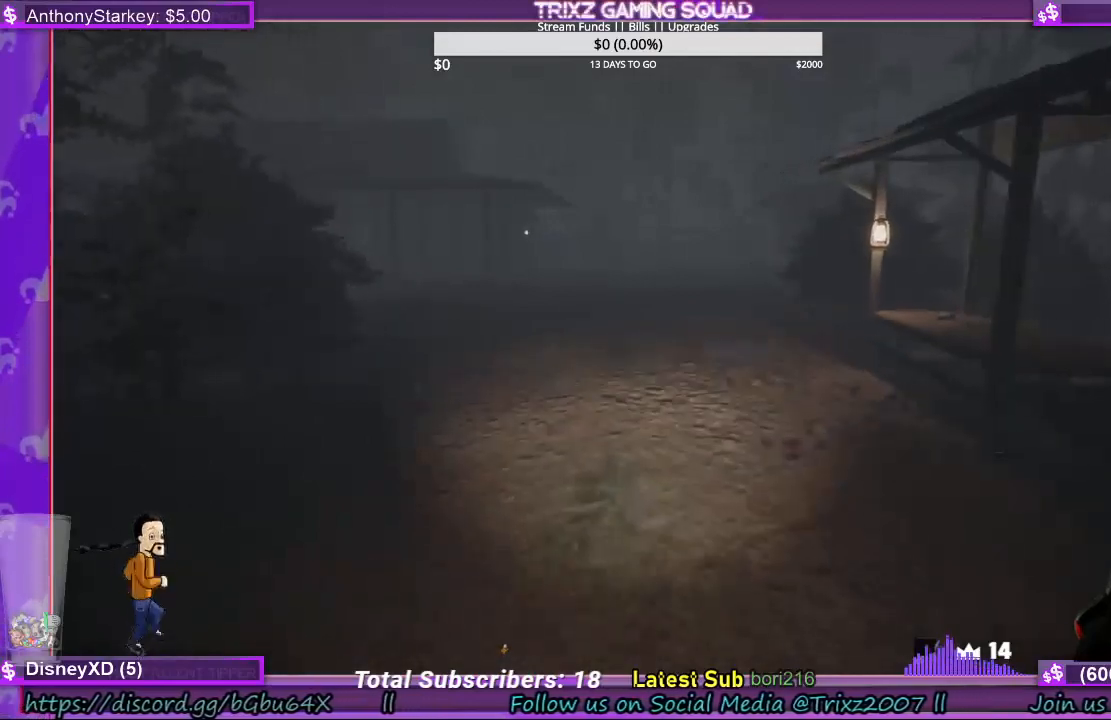
{"keys": ["shift", "w"], "mouse": [], "events": []}
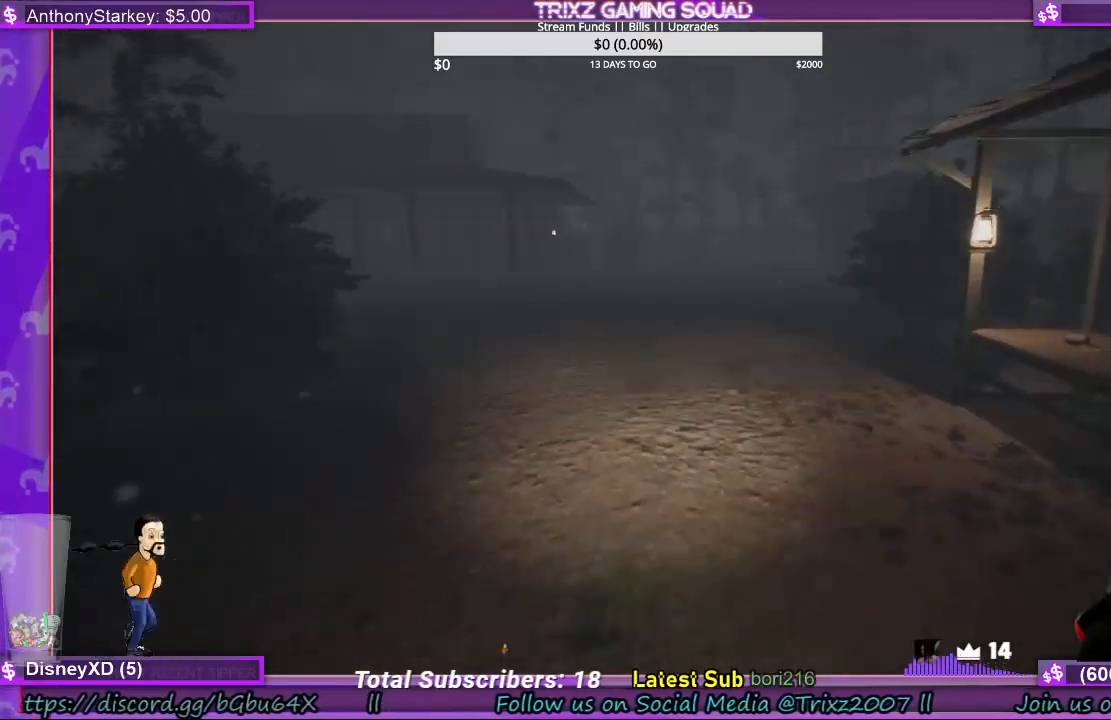
{"keys": ["a", "shift", "w"], "mouse": [], "events": [[300, "a", "down"]]}
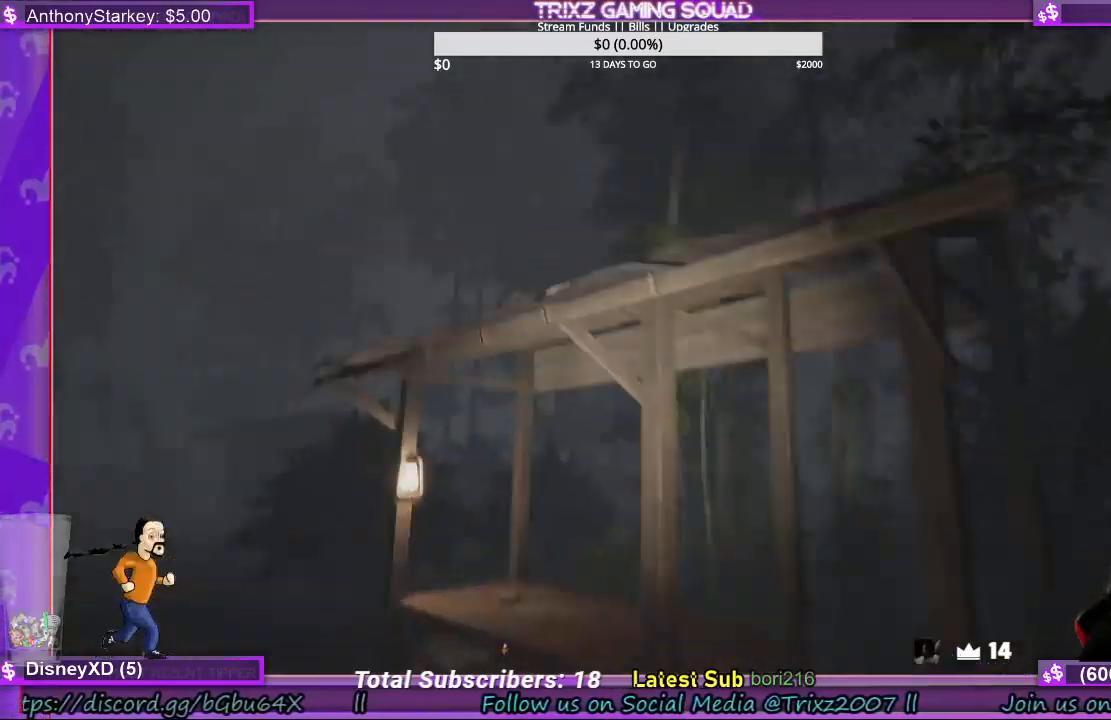
{"keys": ["a", "shift", "w"], "mouse": [], "events": [[67, "a", "up"], [333, "a", "down"]]}
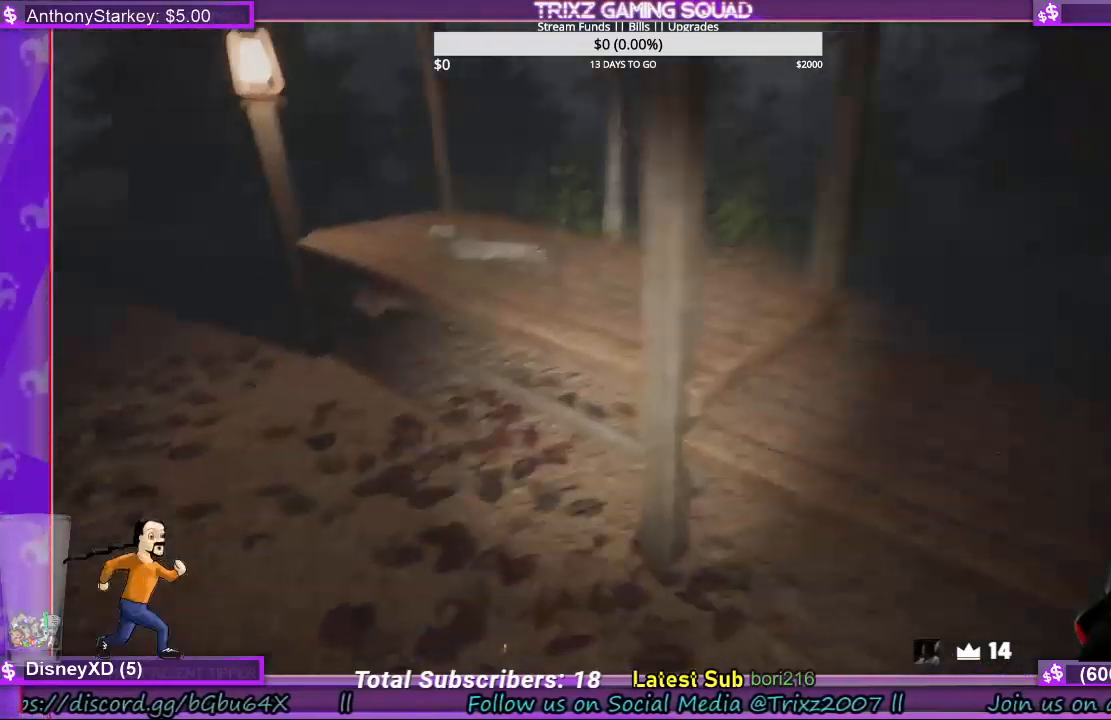
{"keys": ["shift", "w"], "mouse": ["left"], "events": [[133, "a", "up"], [400, "a", "down"], [467, "mouse_left", "down"], [500, "a", "up"]]}
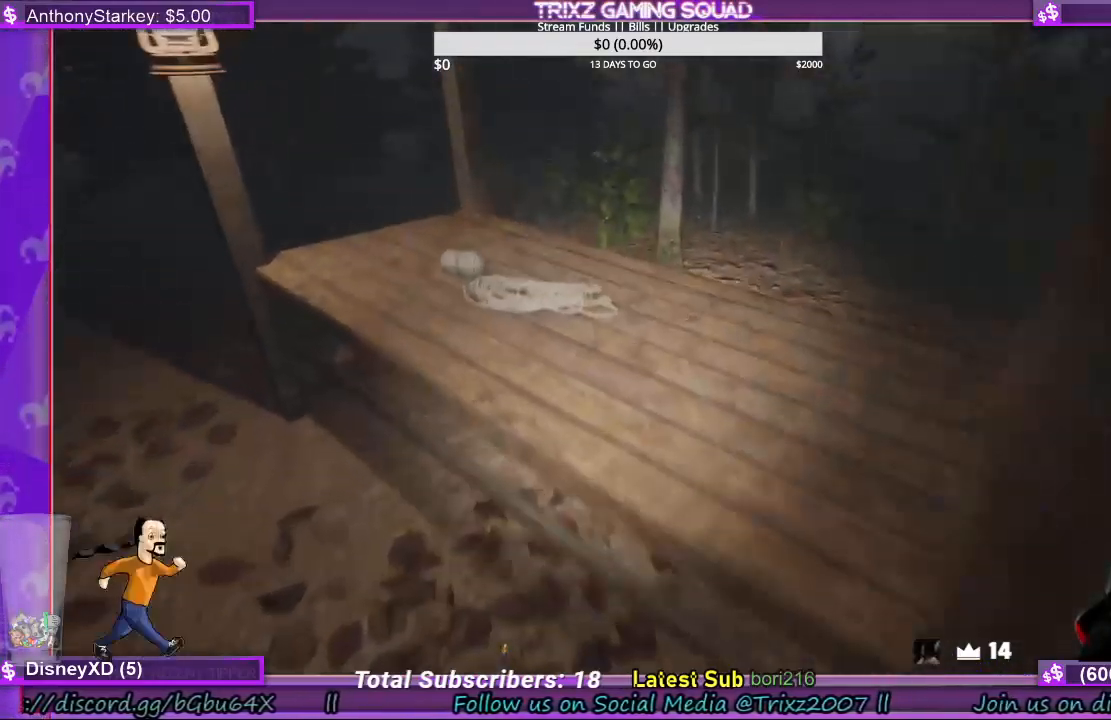
{"keys": ["shift", "w"], "mouse": ["left"], "events": [[133, "mouse_left", "up"], [233, "a", "down"], [233, "mouse_left", "down"], [367, "mouse_left", "up"], [500, "a", "up"], [500, "mouse_left", "down"]]}
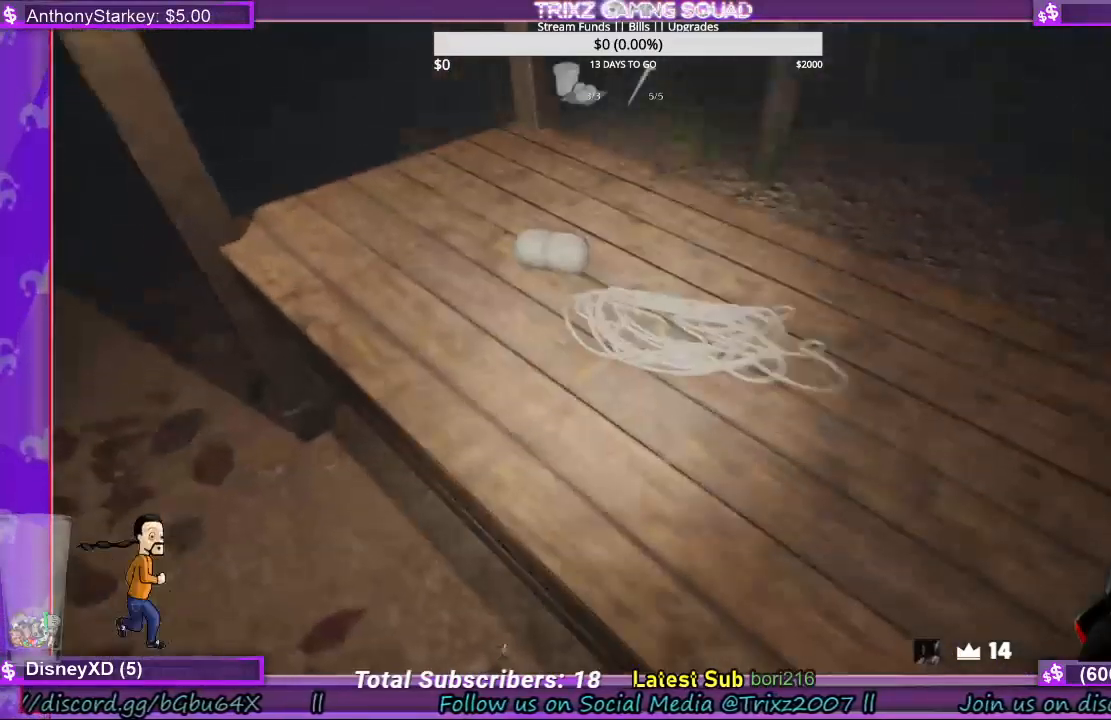
{"keys": ["e"], "mouse": [], "events": [[67, "mouse_left", "up"], [167, "e", "down"], [300, "shift", "up"], [333, "e", "up"], [433, "w", "up"], [467, "e", "down"]]}
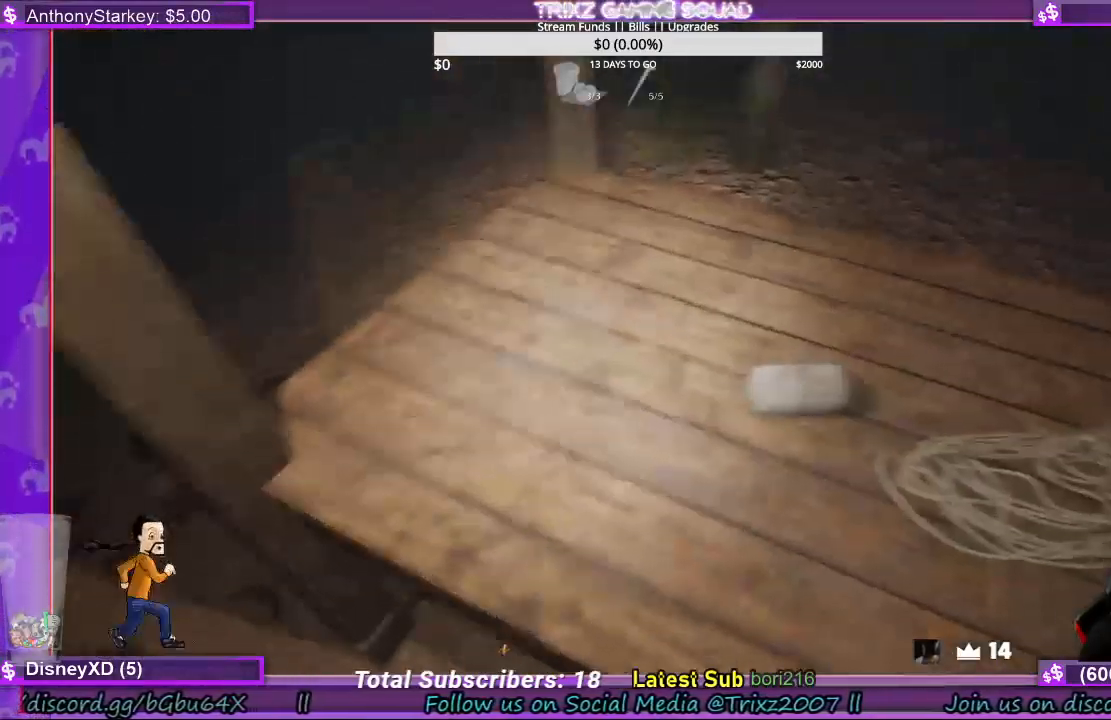
{"keys": ["e"], "mouse": [], "events": [[33, "e", "up"], [133, "e", "down"], [233, "e", "up"], [333, "e", "down"], [400, "e", "up"], [500, "e", "down"]]}
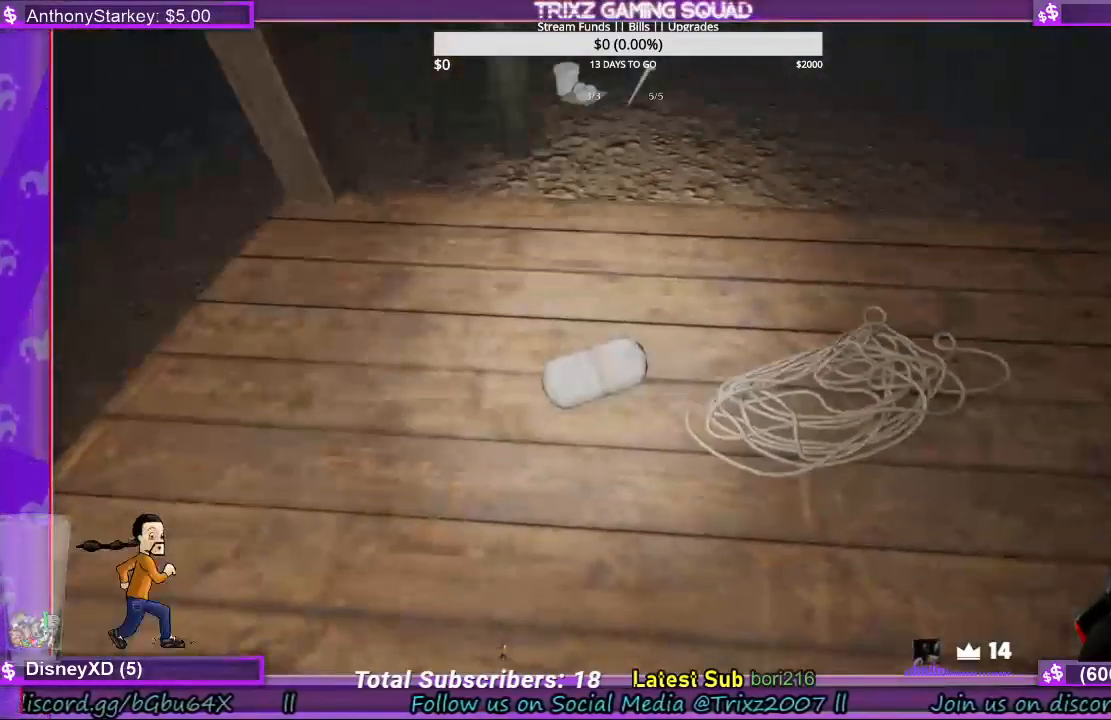
{"keys": ["s"], "mouse": [], "events": [[67, "e", "up"], [167, "e", "down"], [267, "e", "up"], [367, "e", "down"], [467, "e", "up"], [467, "s", "down"]]}
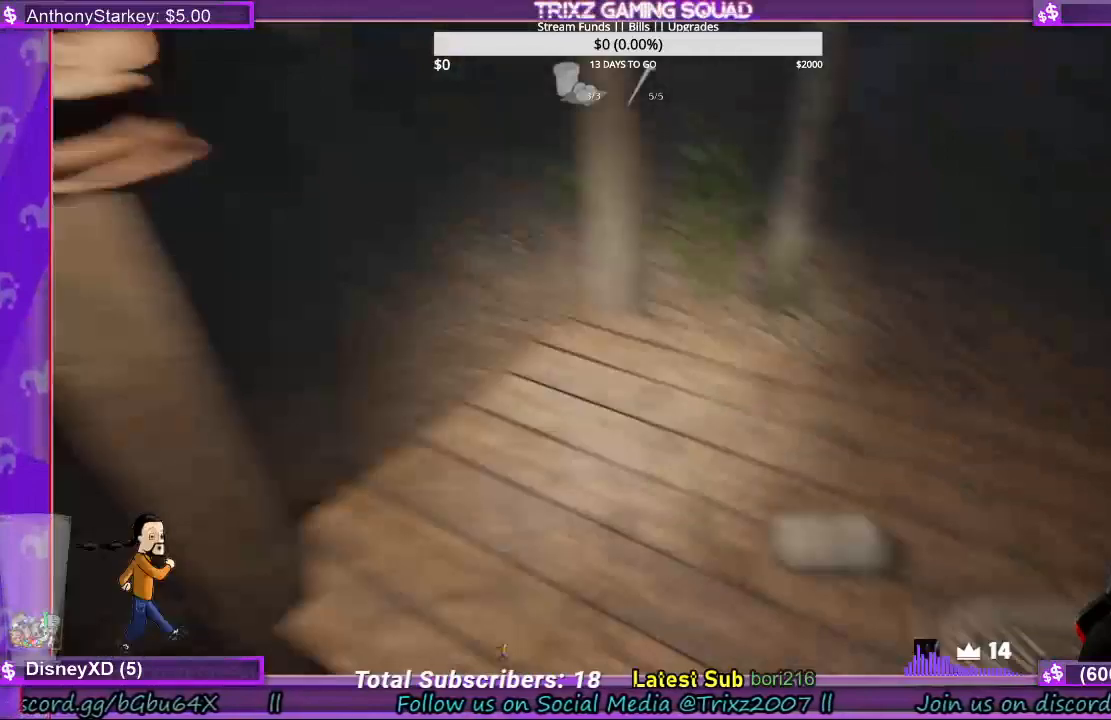
{"keys": ["a", "shift", "w"], "mouse": [], "events": [[67, "a", "down"], [167, "shift", "down"], [200, "s", "up"], [400, "w", "down"]]}
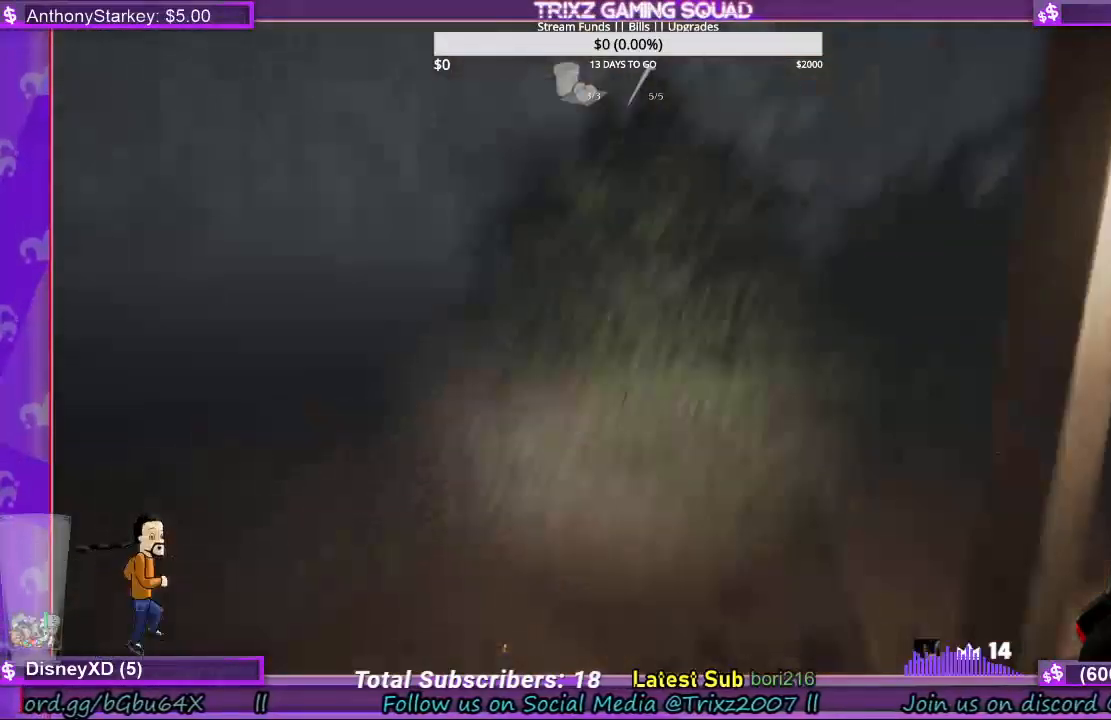
{"keys": ["shift", "w"], "mouse": []}
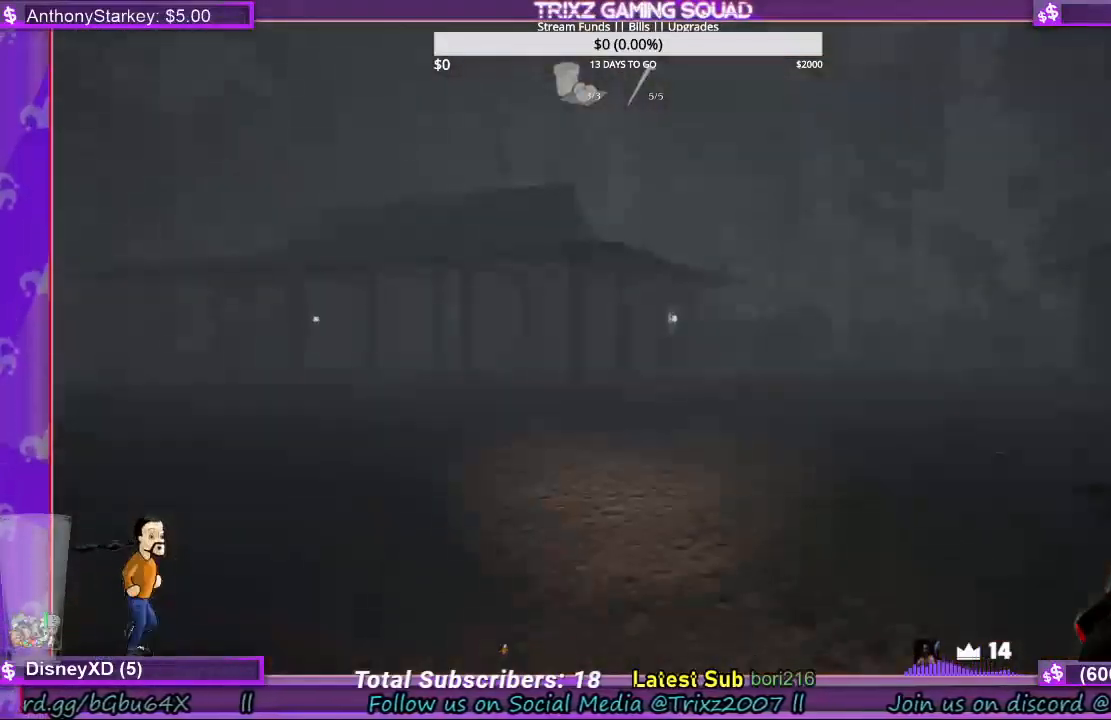
{"keys": ["shift", "w"], "mouse": [], "events": []}
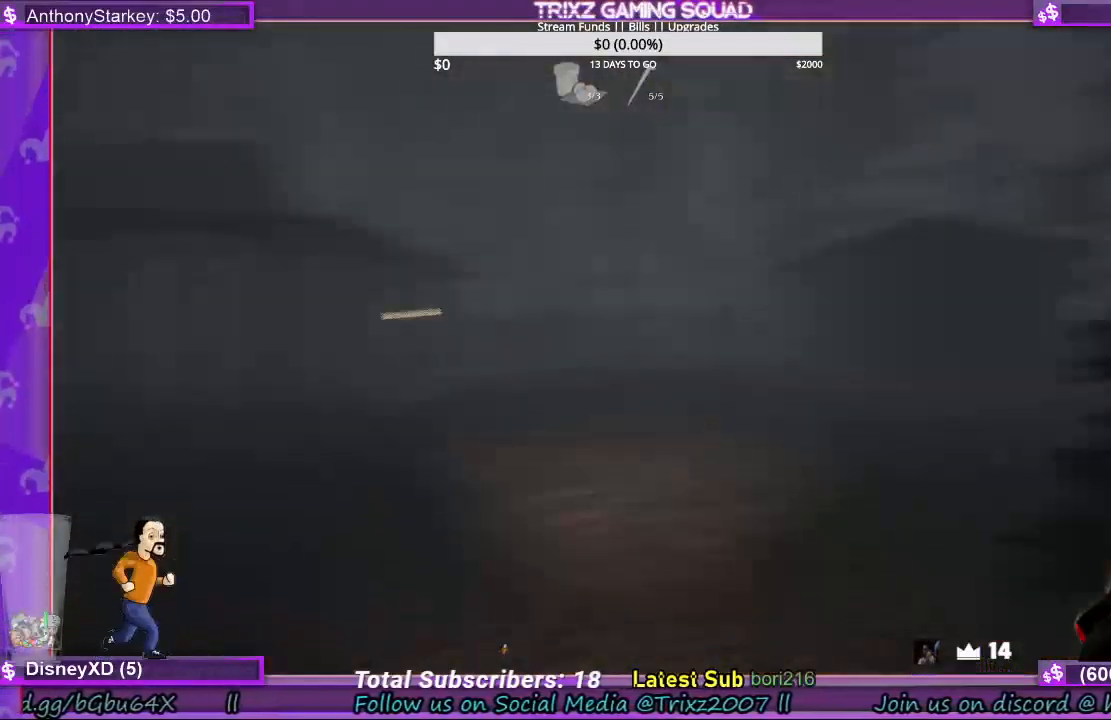
{"keys": ["a", "shift", "w"], "mouse": [], "events": [[67, "a", "down"]]}
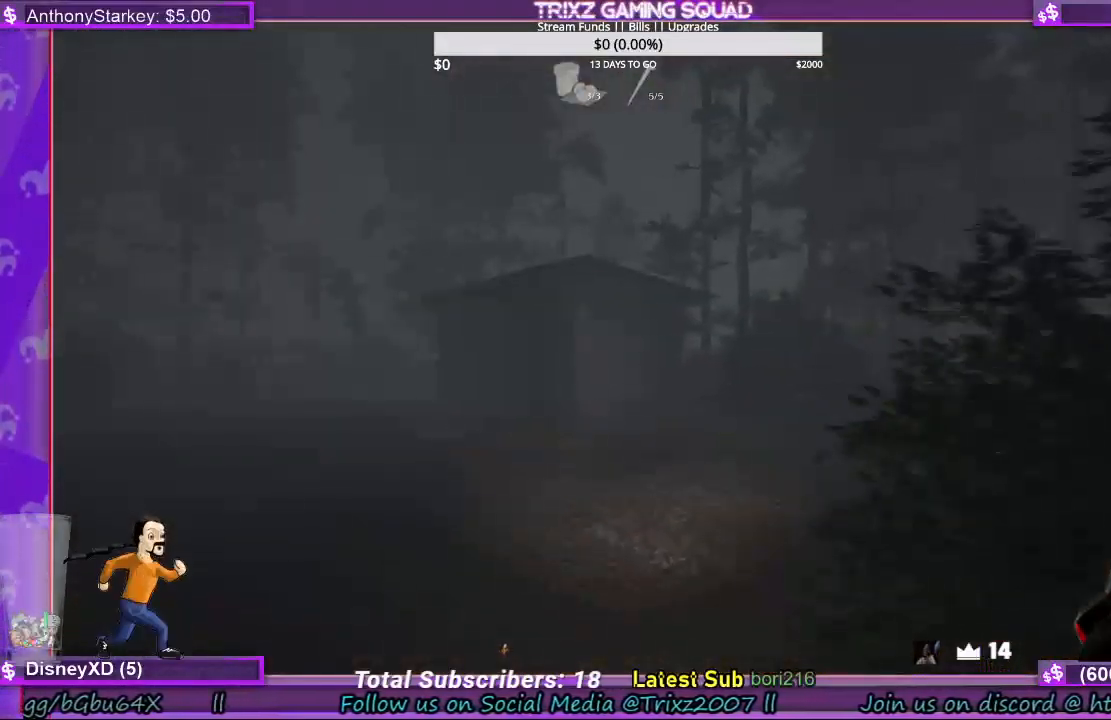
{"keys": ["a", "shift"], "mouse": [], "events": [[500, "w", "up"]]}
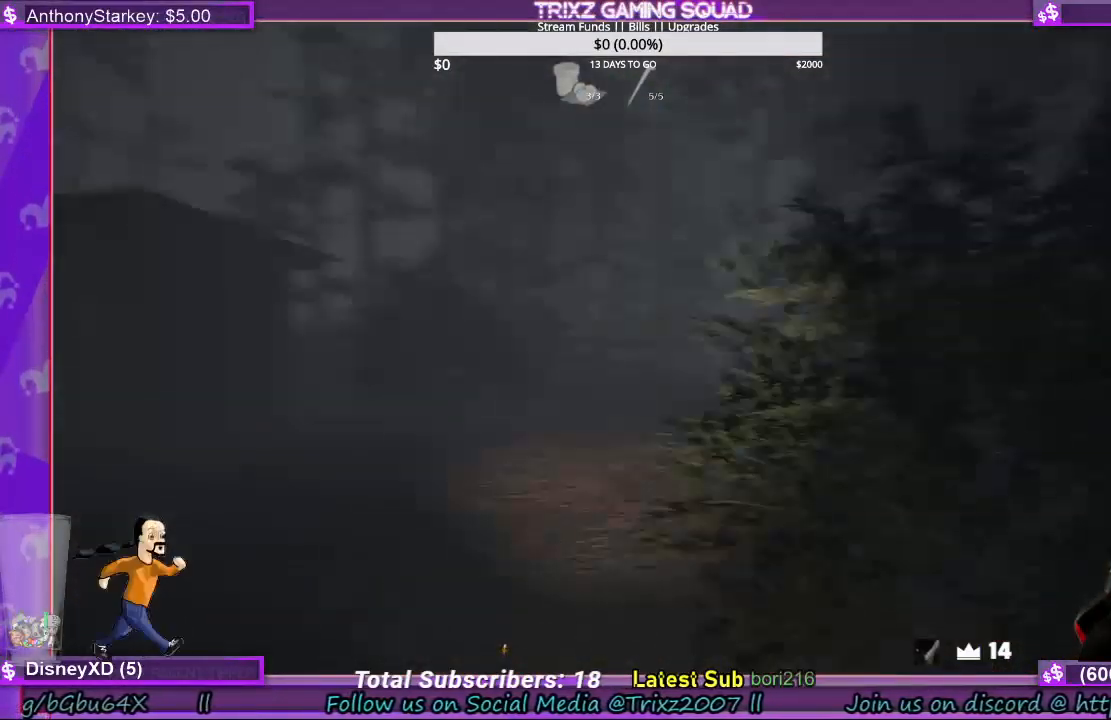
{"keys": ["a", "shift"], "mouse": [], "events": []}